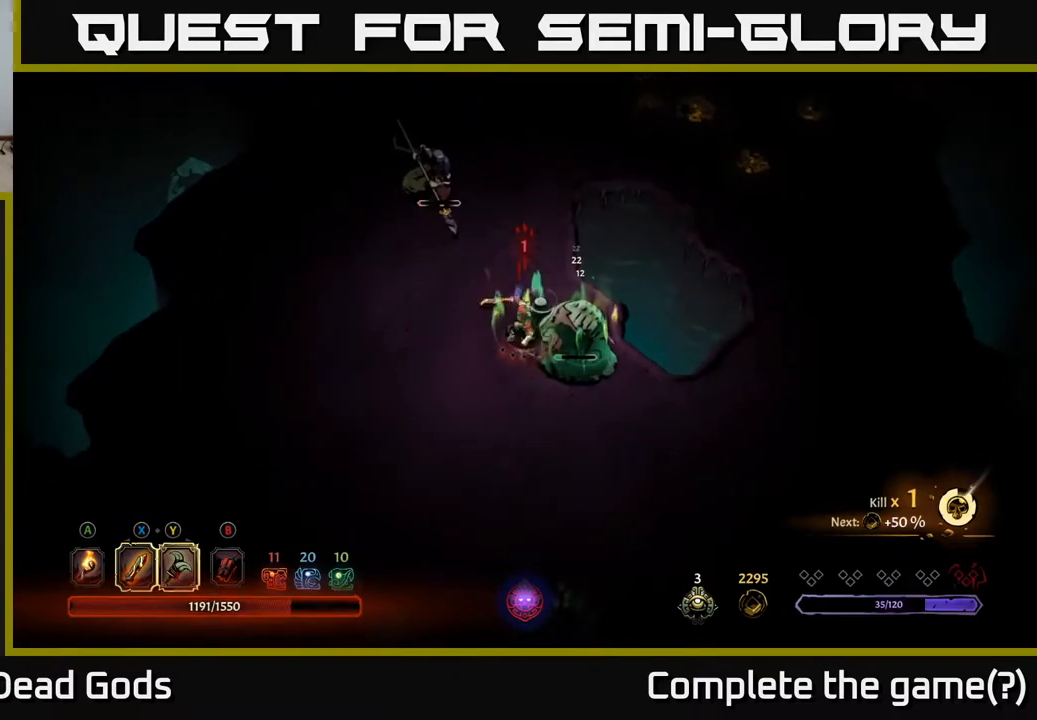
Gameplay with a controller (Xbox layout); each line is a JSON object with the inputs held at the frame after it. "events" lists button and stick changes between this image and that frame as [ms after this image, input, new state], when the widget could be followed in between.
{"buttons": ["Y"], "left_stick": "up-left", "right_stick": "center", "events": [[217, "left_stick", "down-left"], [467, "left_stick", "up-left"], [500, "Y", "down"]]}
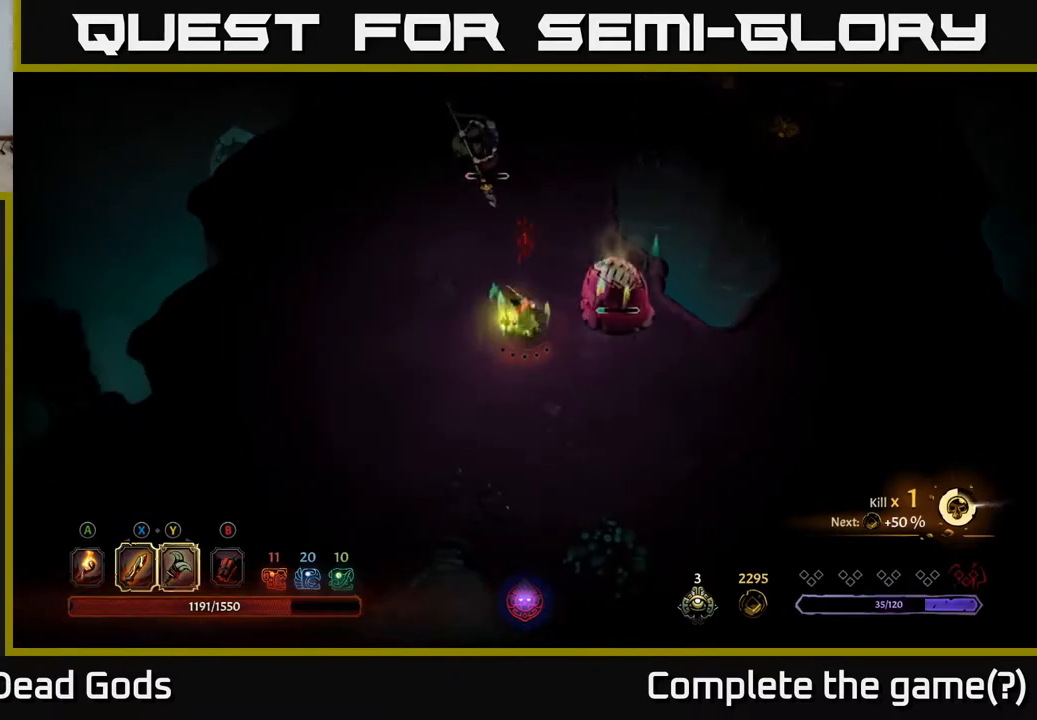
{"buttons": [], "left_stick": "up", "right_stick": "center", "events": [[117, "left_stick", "up"], [350, "Y", "up"]]}
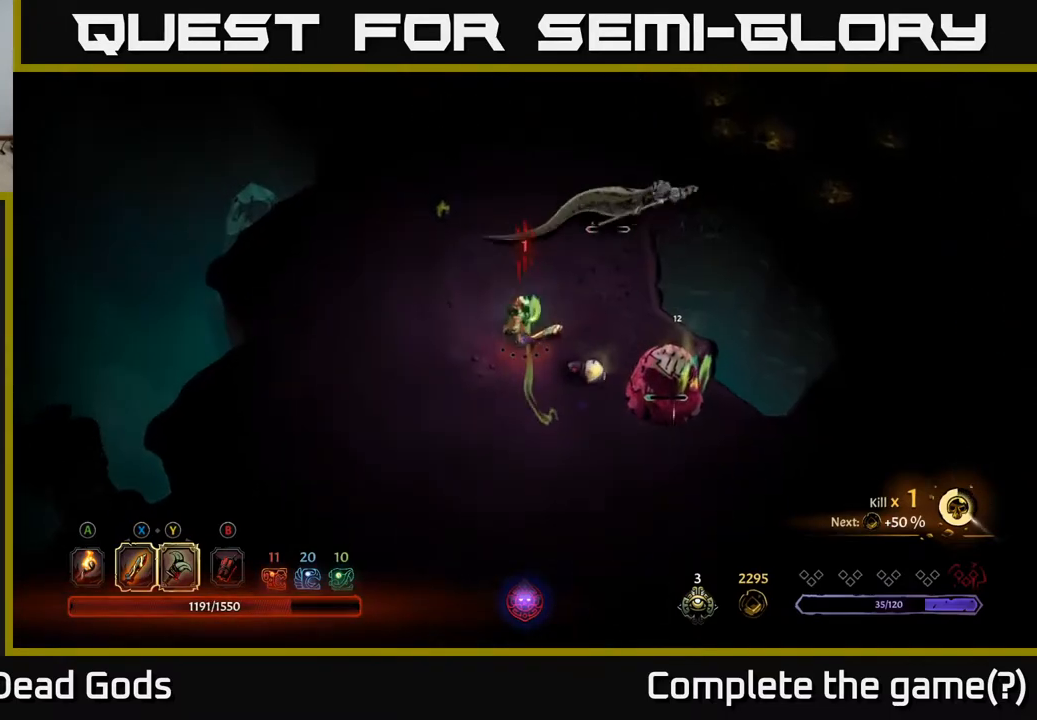
{"buttons": [], "left_stick": "left", "right_stick": "center", "events": [[283, "left_stick", "up-left"], [383, "left_stick", "left"]]}
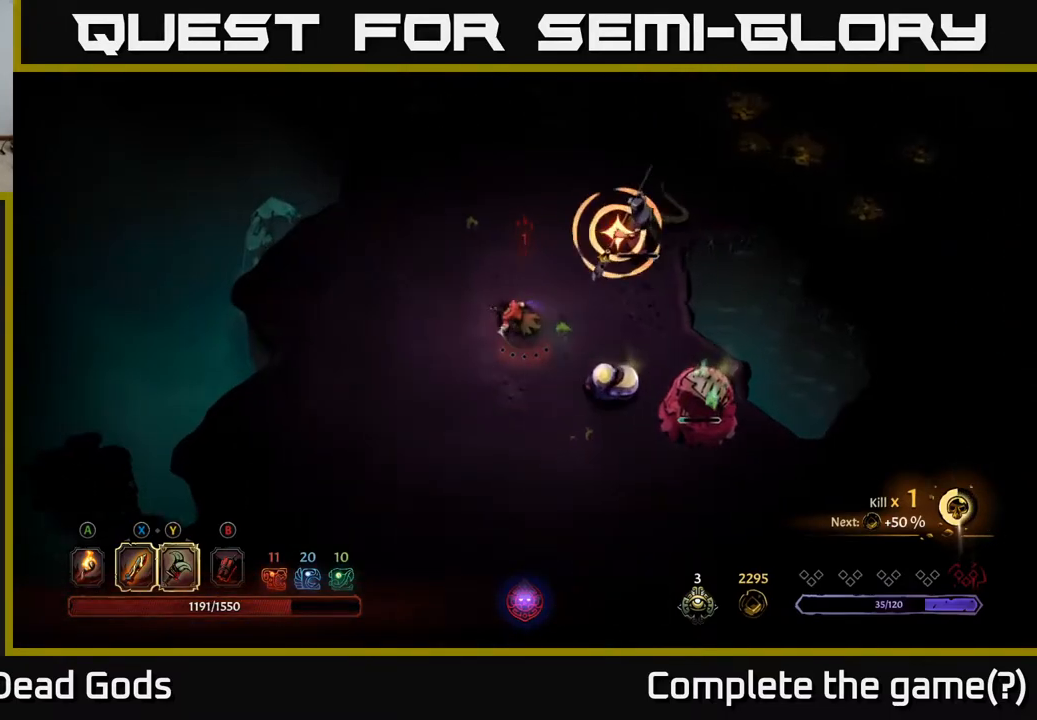
{"buttons": ["R2"], "left_stick": "left", "right_stick": "center", "events": [[483, "R2", "down"]]}
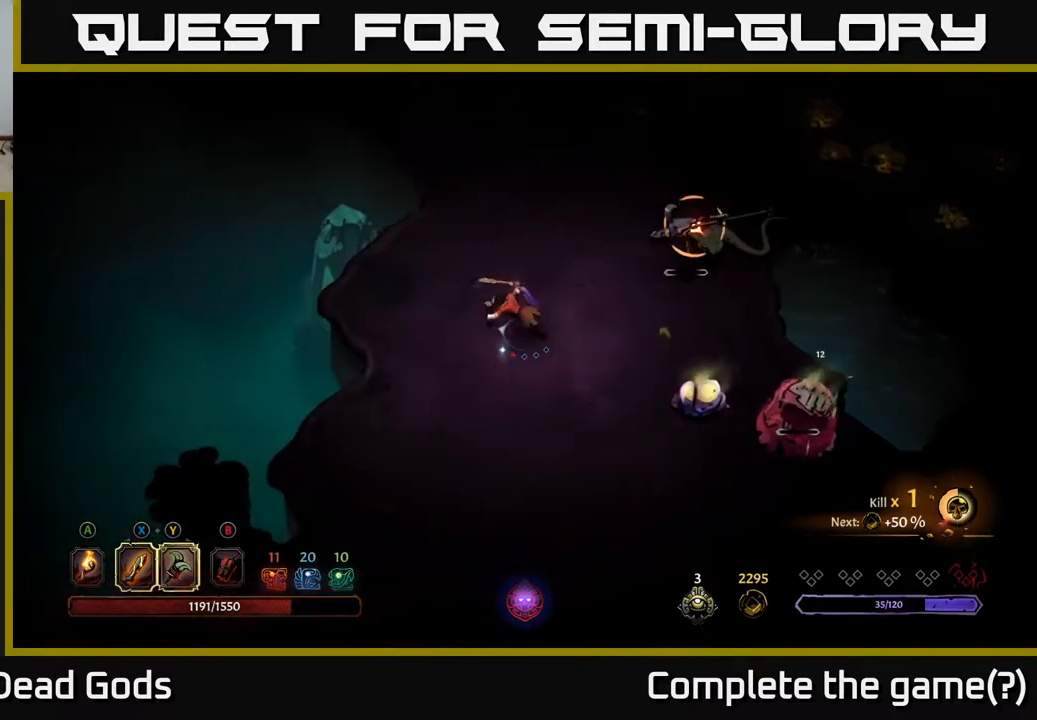
{"buttons": [], "left_stick": "up-right", "right_stick": "center", "events": [[100, "left_stick", "up-left"], [117, "R2", "up"], [433, "left_stick", "up-right"]]}
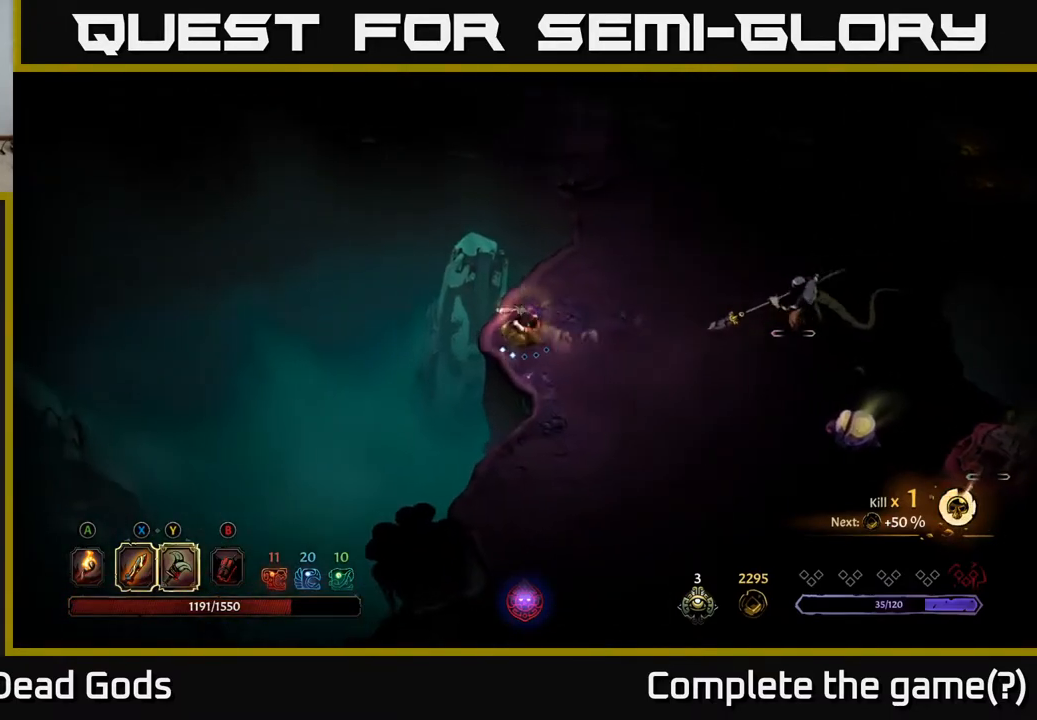
{"buttons": [], "left_stick": "right", "right_stick": "center", "events": [[17, "left_stick", "right"]]}
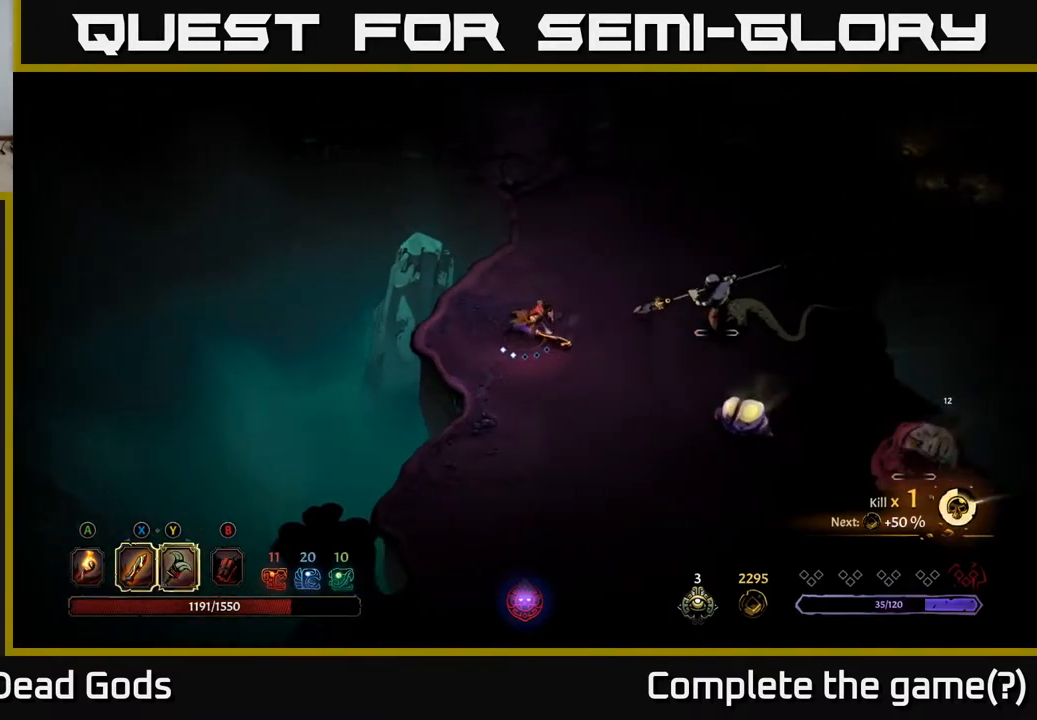
{"buttons": [], "left_stick": "right", "right_stick": "center", "events": [[217, "Y", "down"], [283, "Y", "up"]]}
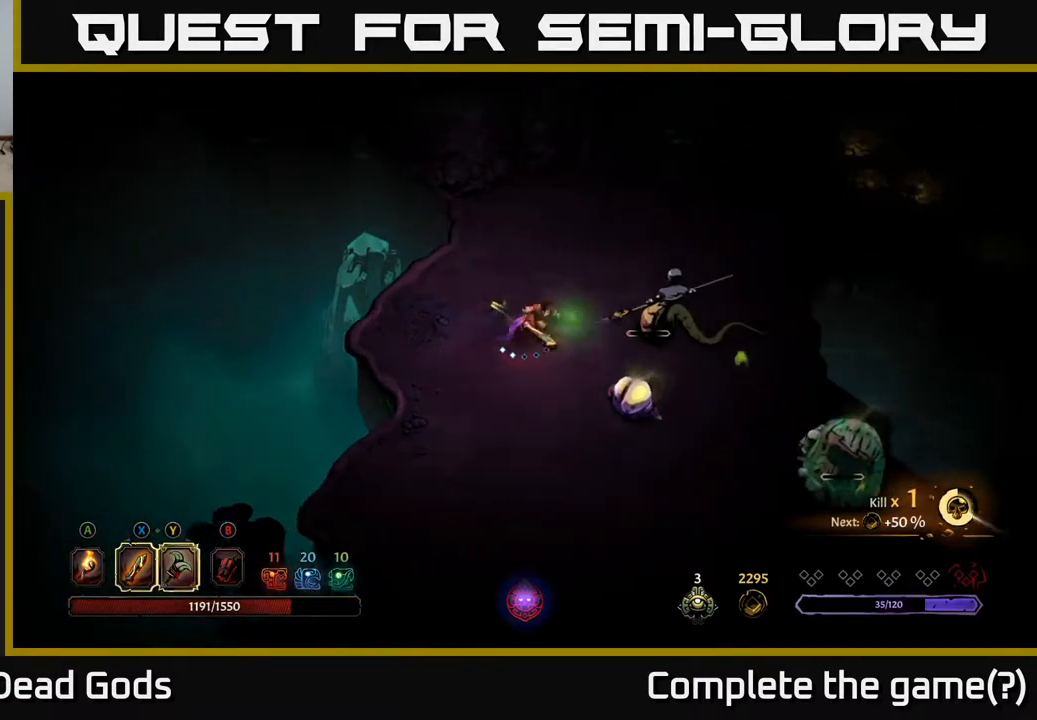
{"buttons": [], "left_stick": "down-right", "right_stick": "center", "events": [[200, "Y", "down"], [233, "left_stick", "down-right"], [333, "Y", "up"]]}
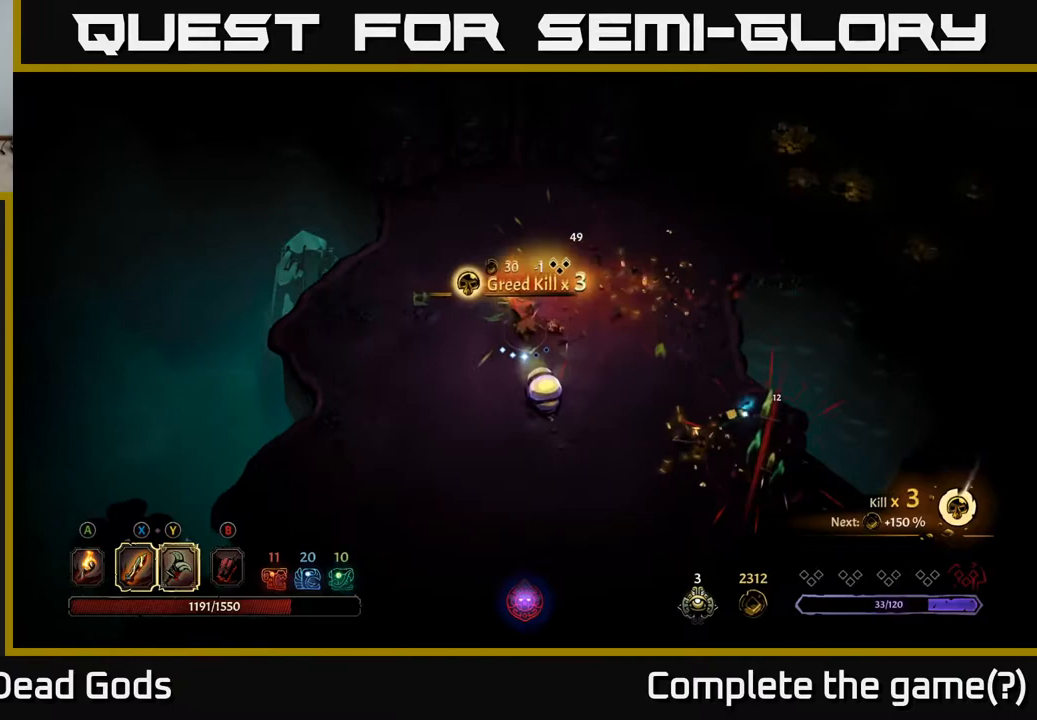
{"buttons": ["R2"], "left_stick": "down-left", "right_stick": "center", "events": [[167, "left_stick", "down"], [350, "left_stick", "down-left"], [433, "R2", "down"]]}
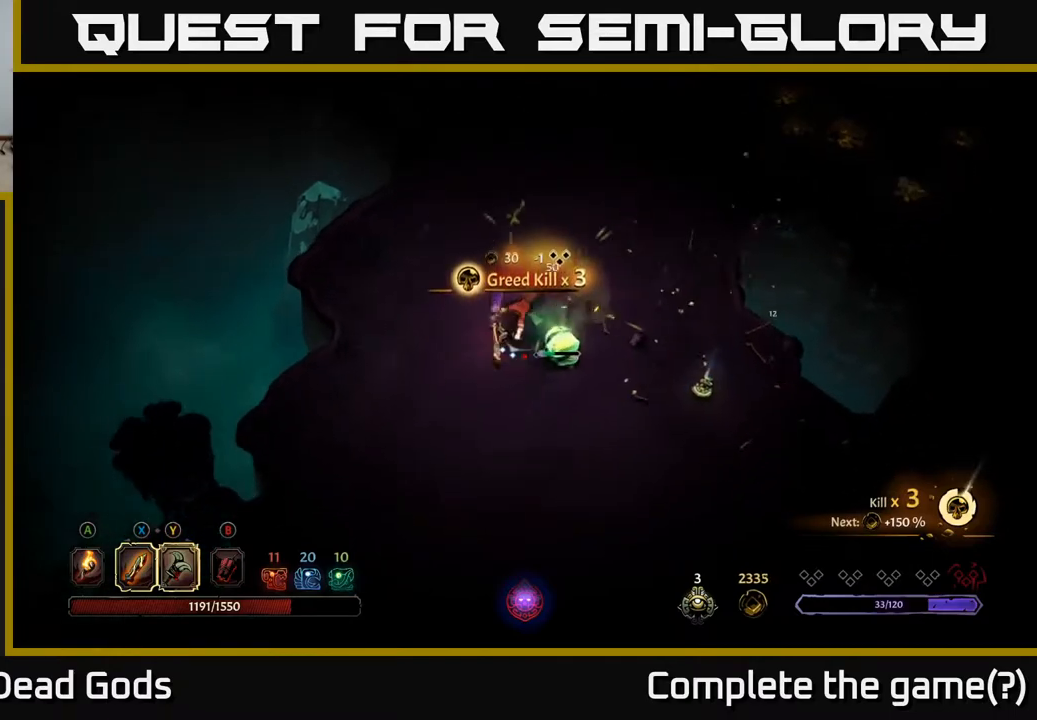
{"buttons": [], "left_stick": "down", "right_stick": "center", "events": [[67, "R2", "up"], [267, "left_stick", "down"]]}
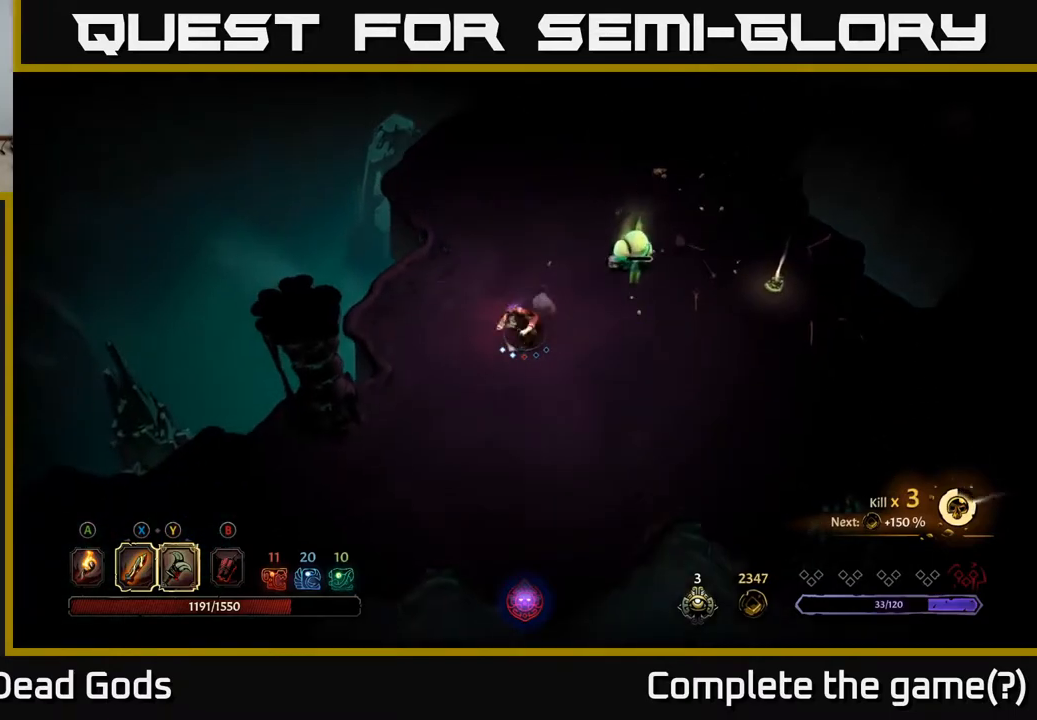
{"buttons": [], "left_stick": "up-right", "right_stick": "center", "events": [[100, "left_stick", "right"], [150, "Y", "down"], [167, "left_stick", "up-right"], [250, "Y", "up"]]}
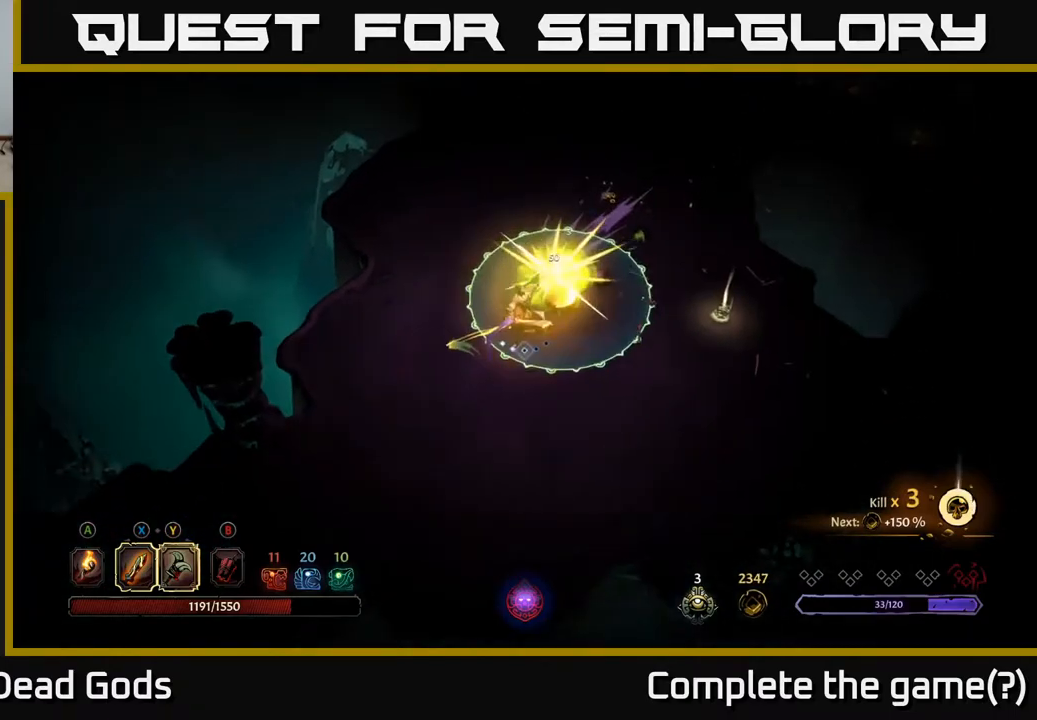
{"buttons": [], "left_stick": "down-right", "right_stick": "center", "events": [[67, "left_stick", "center"], [200, "R2", "down"], [200, "left_stick", "down-right"], [350, "R2", "up"]]}
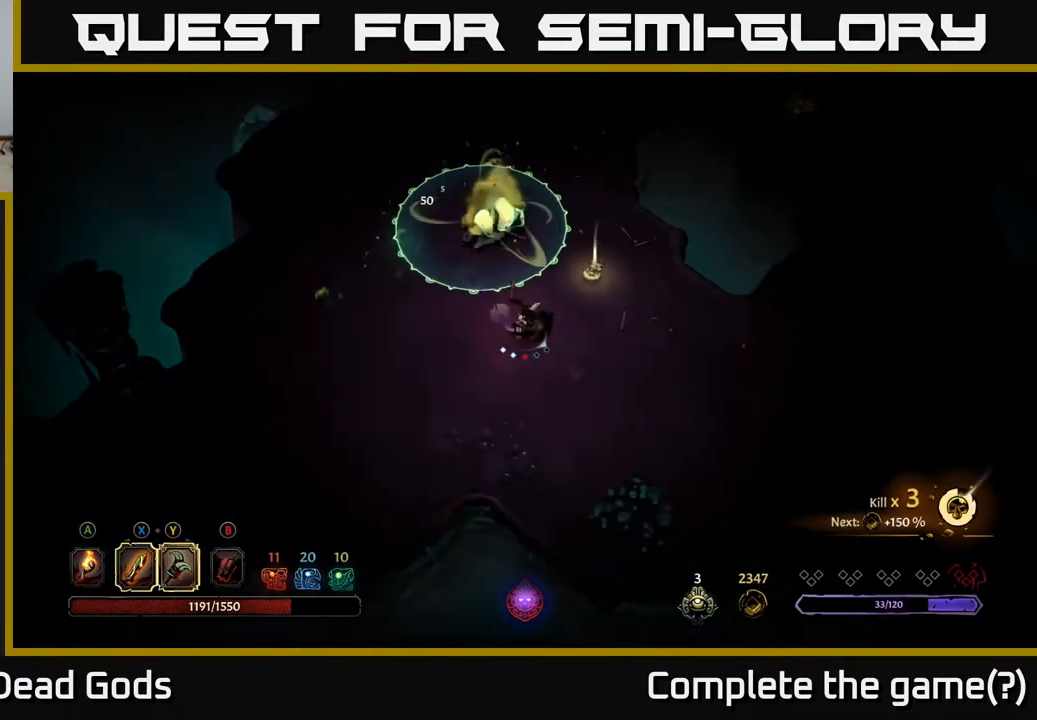
{"buttons": [], "left_stick": "up", "right_stick": "center", "events": [[100, "left_stick", "right"], [300, "left_stick", "up-right"], [500, "left_stick", "up"]]}
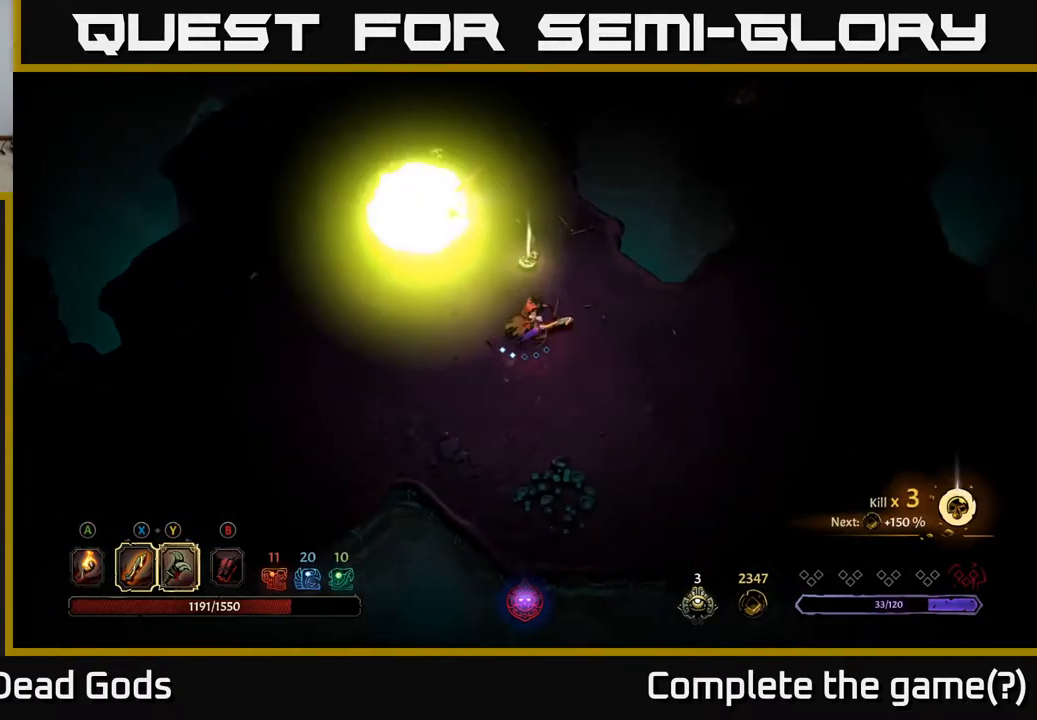
{"buttons": [], "left_stick": "up", "right_stick": "center", "events": []}
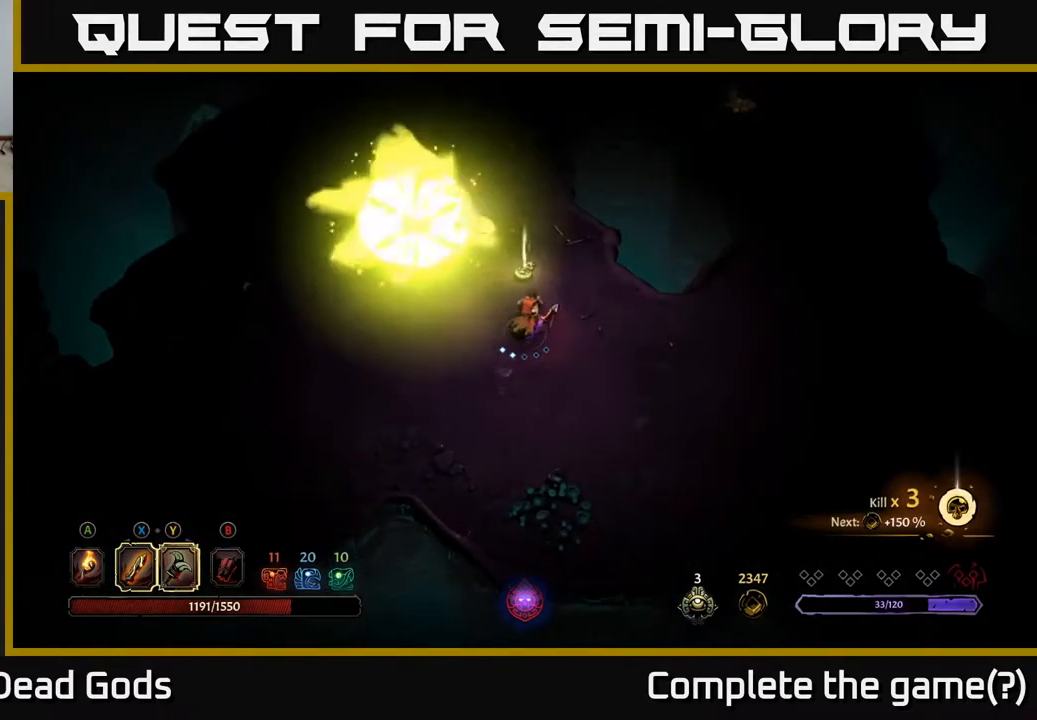
{"buttons": ["R1"], "left_stick": "center", "right_stick": "center", "events": [[400, "left_stick", "center"], [450, "R1", "down"]]}
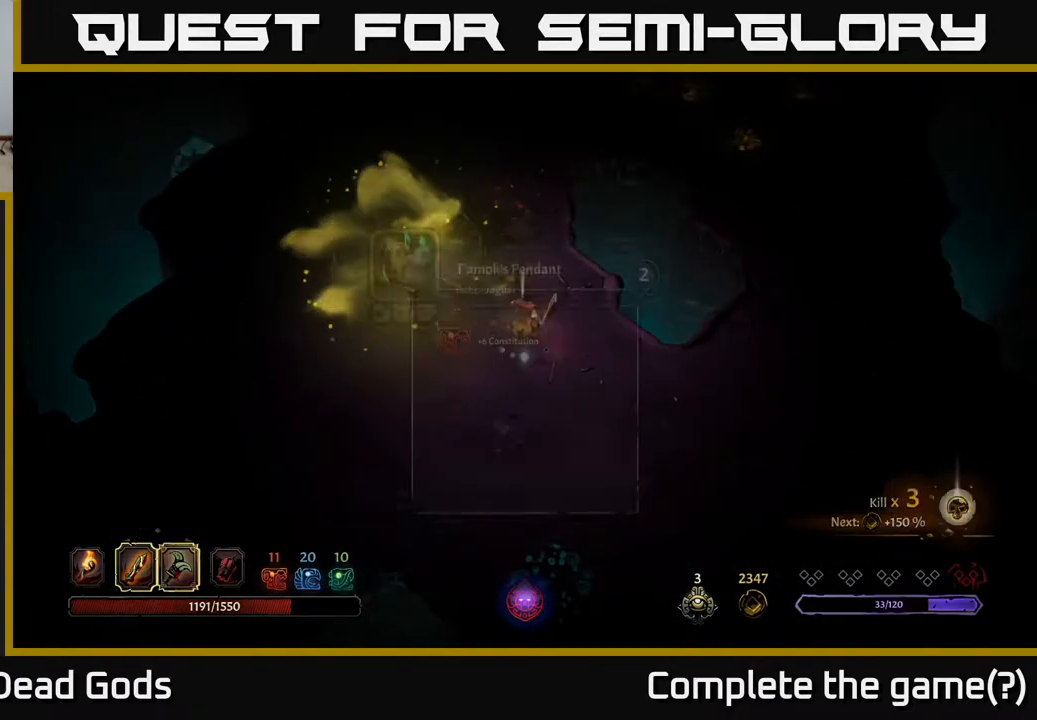
{"buttons": [], "left_stick": "center", "right_stick": "center", "events": [[50, "R1", "up"]]}
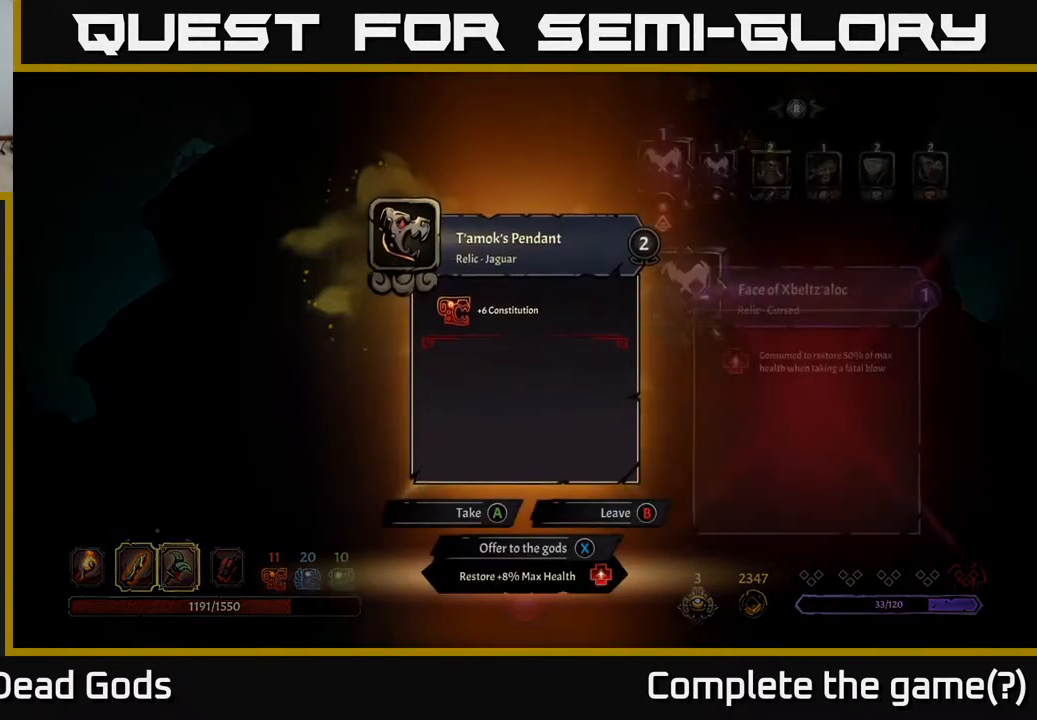
{"buttons": [], "left_stick": "center", "right_stick": "center", "events": []}
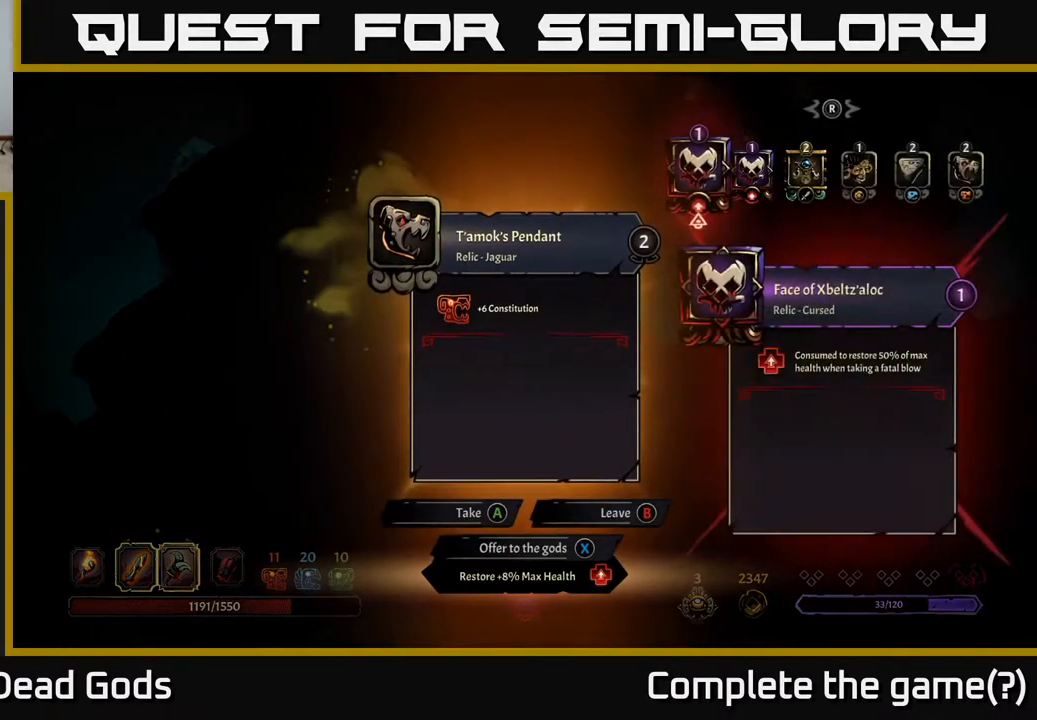
{"buttons": [], "left_stick": "center", "right_stick": "center", "events": []}
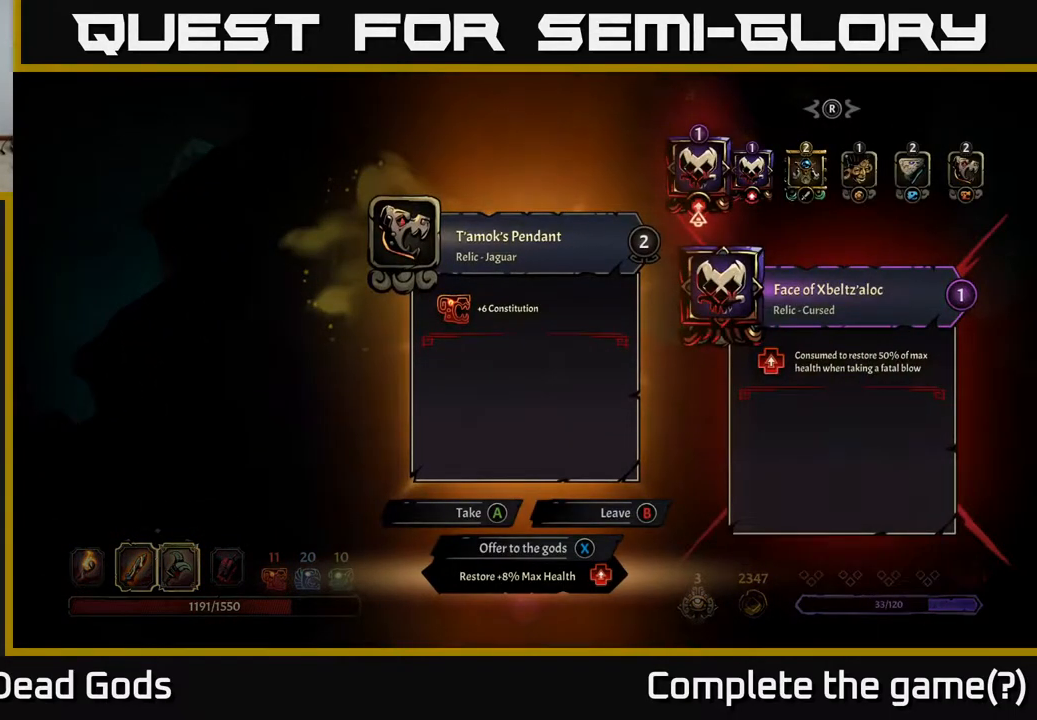
{"buttons": [], "left_stick": "center", "right_stick": "center", "events": [[300, "DPAD_RIGHT", "down"], [350, "DPAD_RIGHT", "up"], [450, "DPAD_RIGHT", "down"], [500, "DPAD_RIGHT", "up"]]}
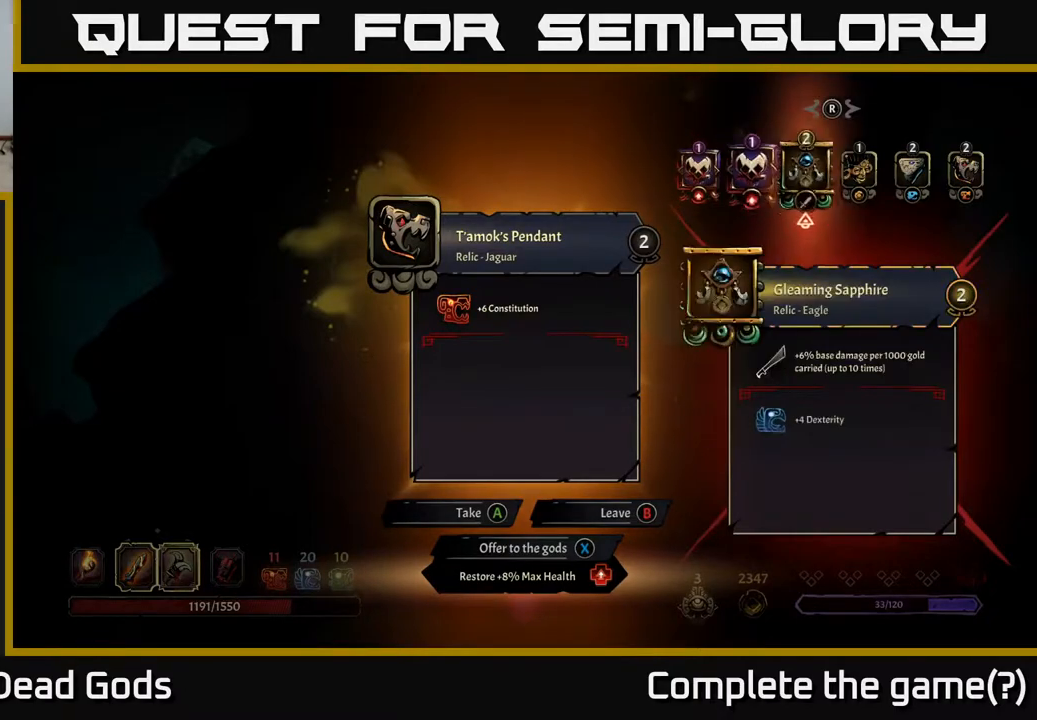
{"buttons": ["DPAD_RIGHT"], "left_stick": "center", "right_stick": "center", "events": [[117, "DPAD_RIGHT", "down"], [167, "DPAD_RIGHT", "up"], [450, "DPAD_RIGHT", "down"]]}
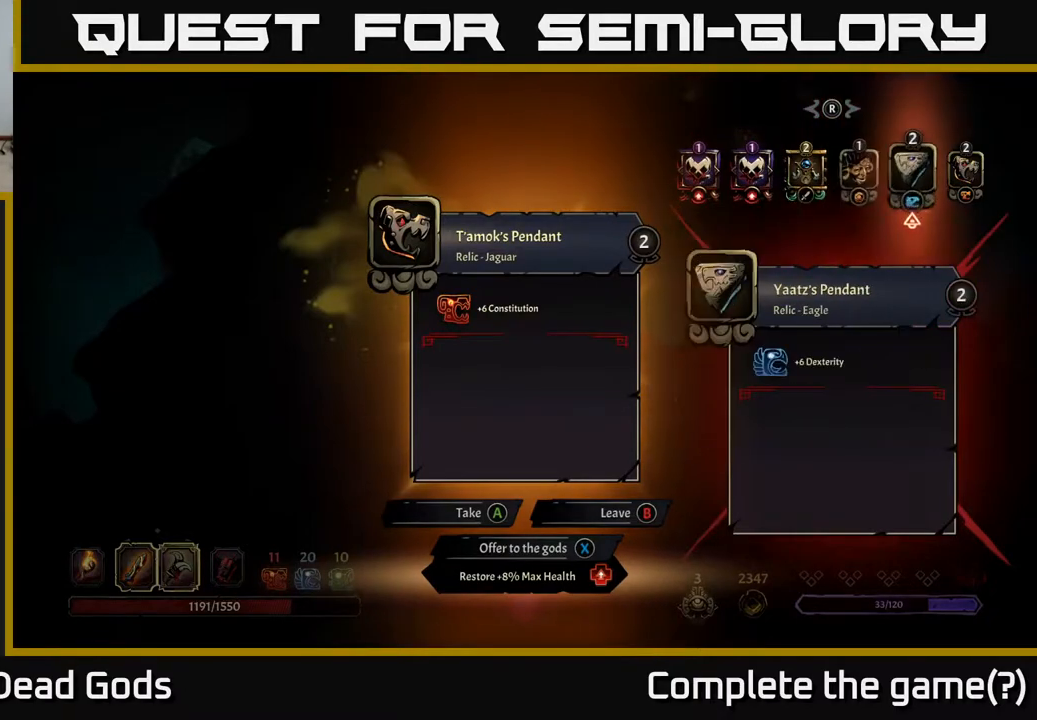
{"buttons": [], "left_stick": "center", "right_stick": "center", "events": [[33, "DPAD_RIGHT", "up"], [200, "DPAD_RIGHT", "down"], [317, "DPAD_RIGHT", "up"]]}
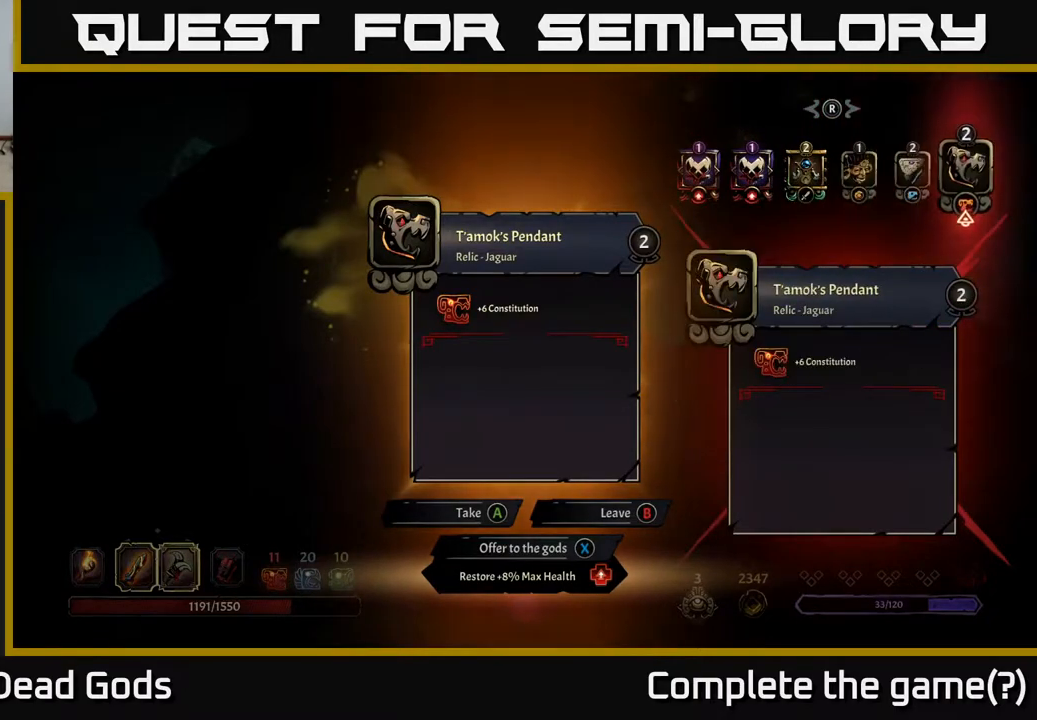
{"buttons": [], "left_stick": "center", "right_stick": "center", "events": []}
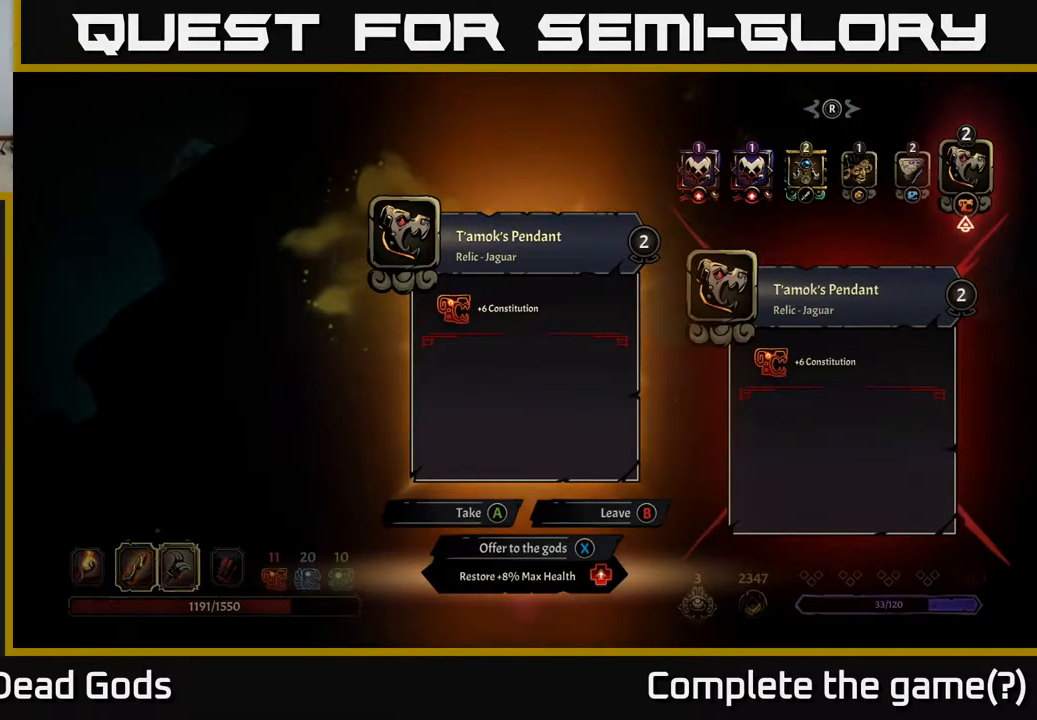
{"buttons": [], "left_stick": "center", "right_stick": "center", "events": []}
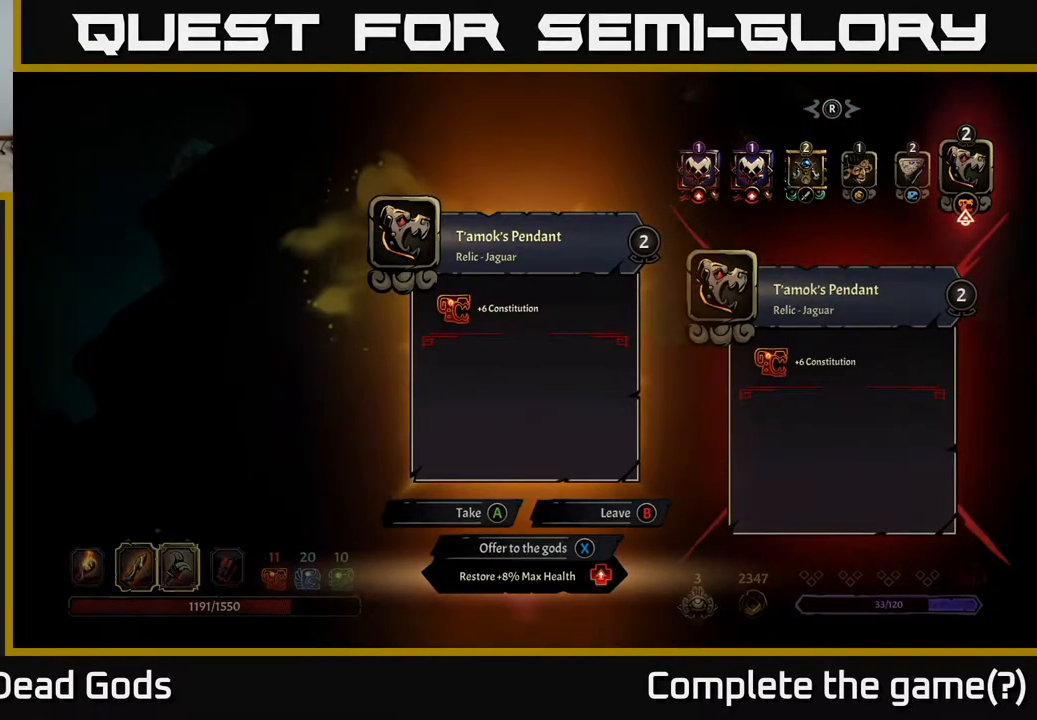
{"buttons": [], "left_stick": "center", "right_stick": "center", "events": [[250, "X", "down"], [300, "X", "up"]]}
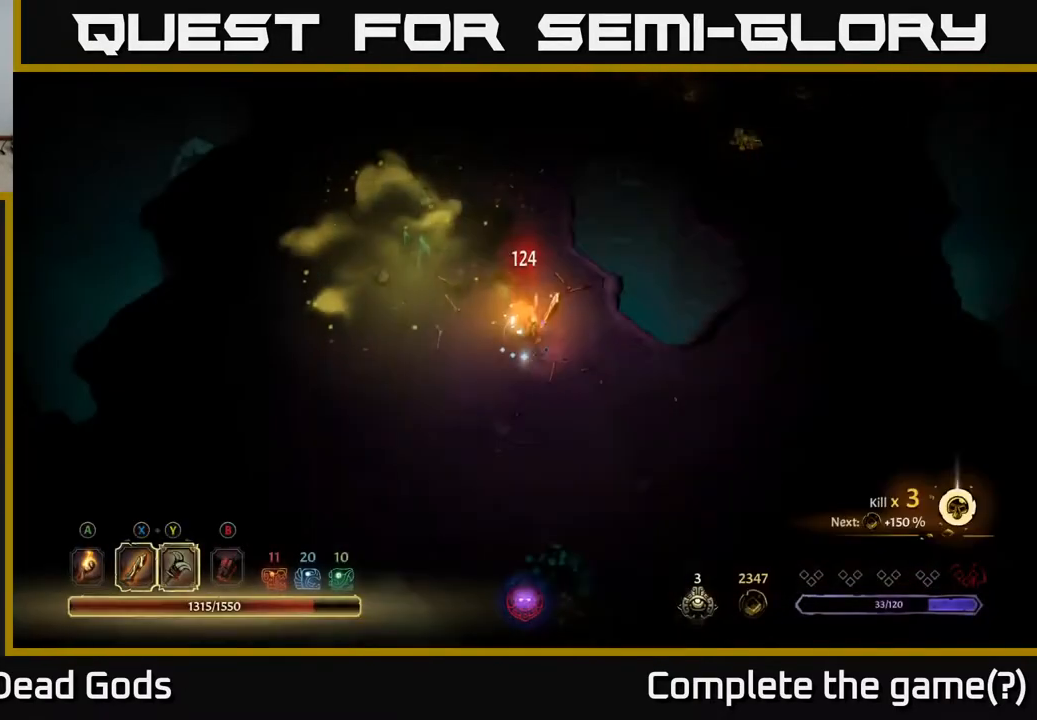
{"buttons": [], "left_stick": "up-right", "right_stick": "center", "events": [[150, "left_stick", "up"], [417, "left_stick", "up-right"]]}
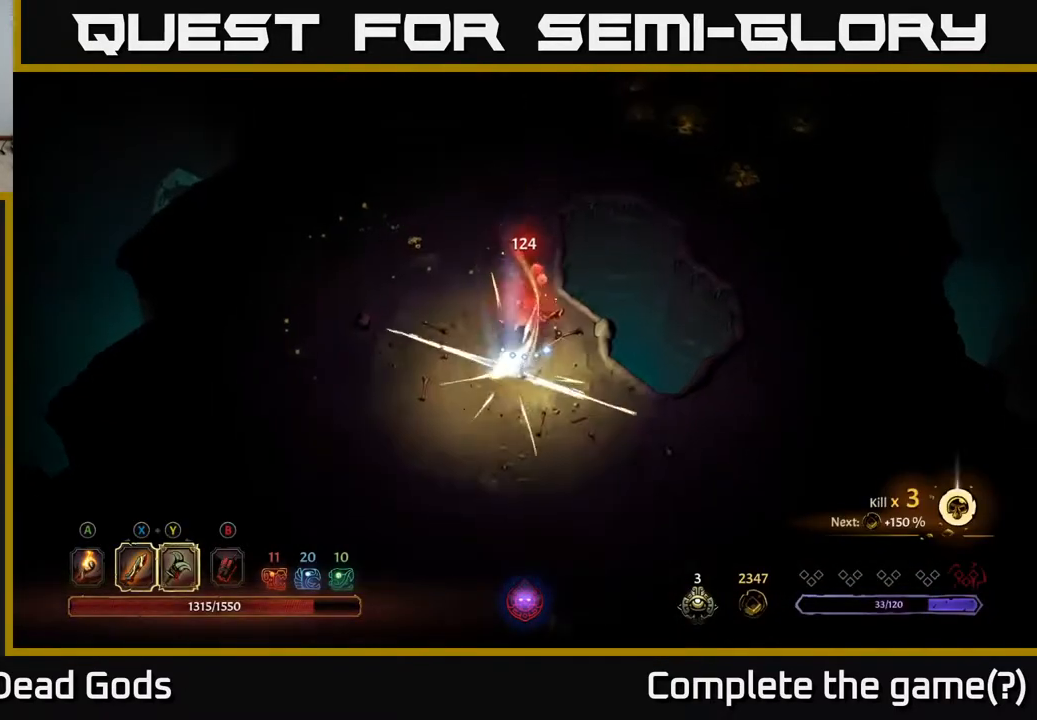
{"buttons": [], "left_stick": "up", "right_stick": "center", "events": [[67, "left_stick", "up"]]}
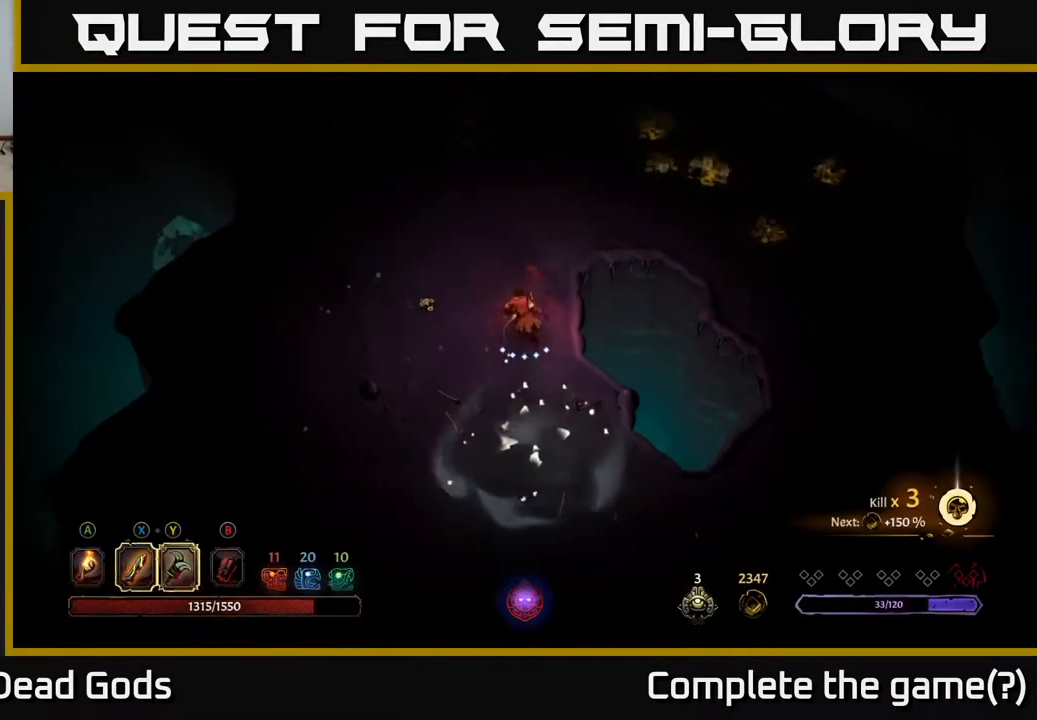
{"buttons": [], "left_stick": "left", "right_stick": "center", "events": [[267, "A", "down"], [317, "A", "up"], [483, "left_stick", "left"]]}
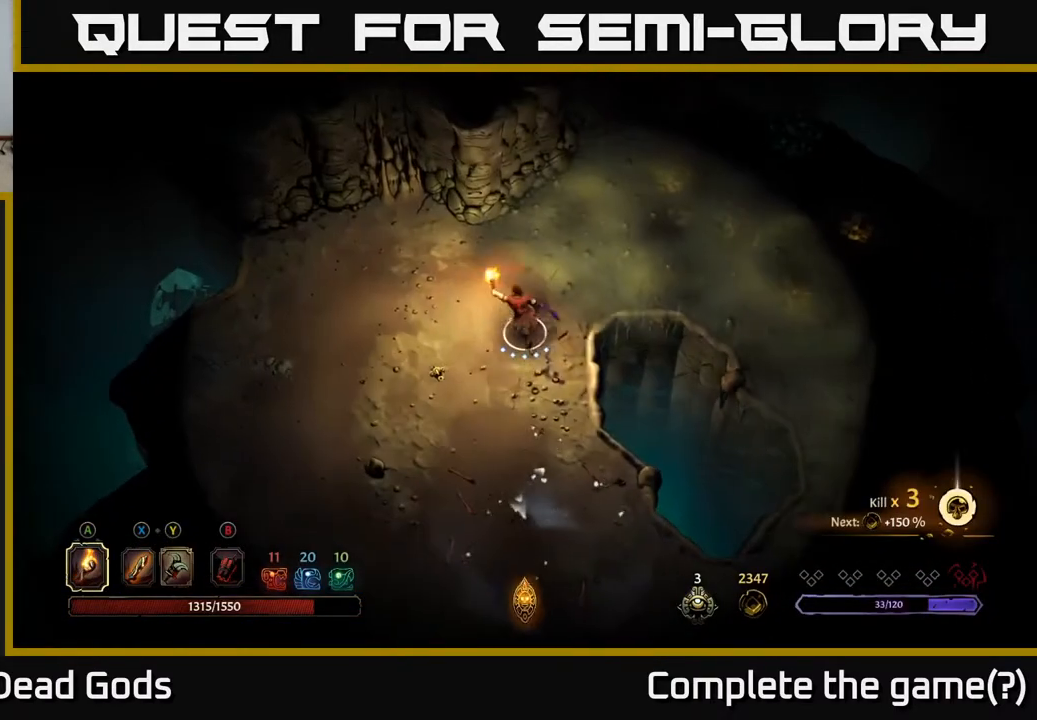
{"buttons": [], "left_stick": "down-left", "right_stick": "center", "events": [[133, "left_stick", "up"], [183, "left_stick", "up-right"], [417, "left_stick", "down-left"]]}
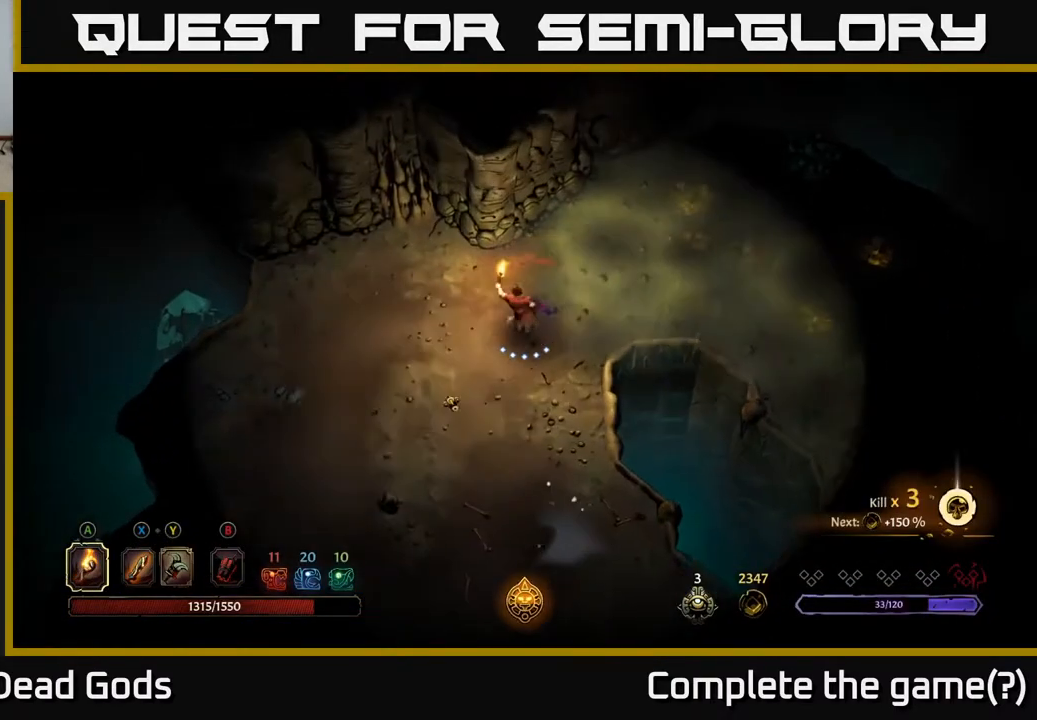
{"buttons": ["A"], "left_stick": "center", "right_stick": "center", "events": [[167, "left_stick", "left"], [350, "left_stick", "up-right"], [433, "A", "down"], [483, "left_stick", "center"]]}
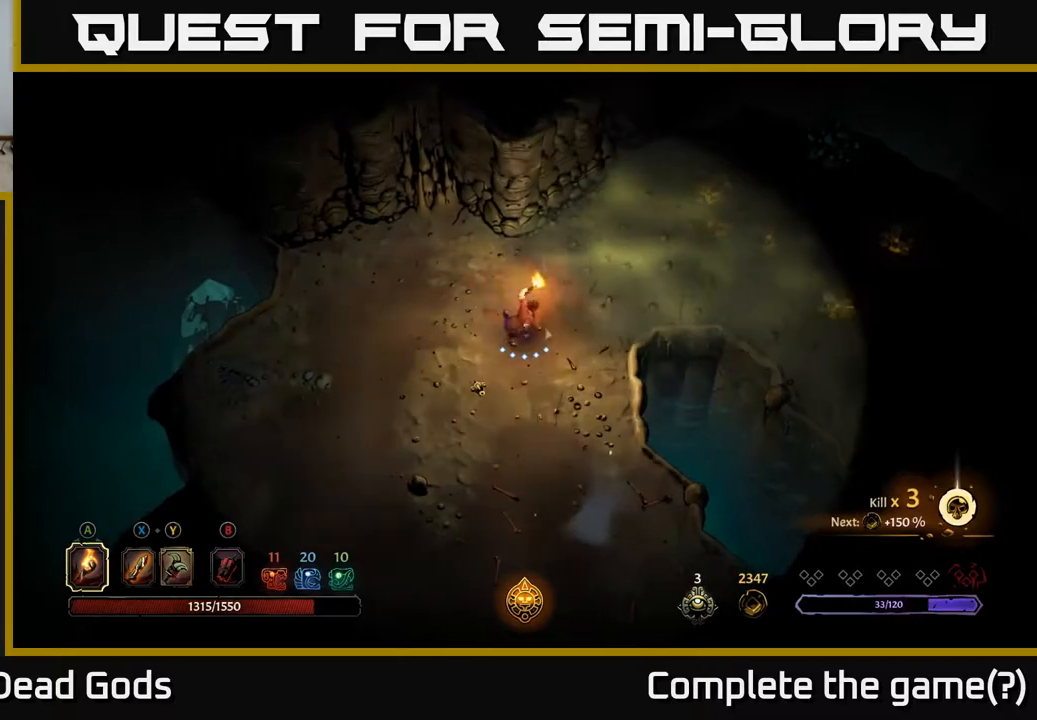
{"buttons": [], "left_stick": "down-left", "right_stick": "center", "events": [[33, "A", "up"], [333, "left_stick", "down-left"]]}